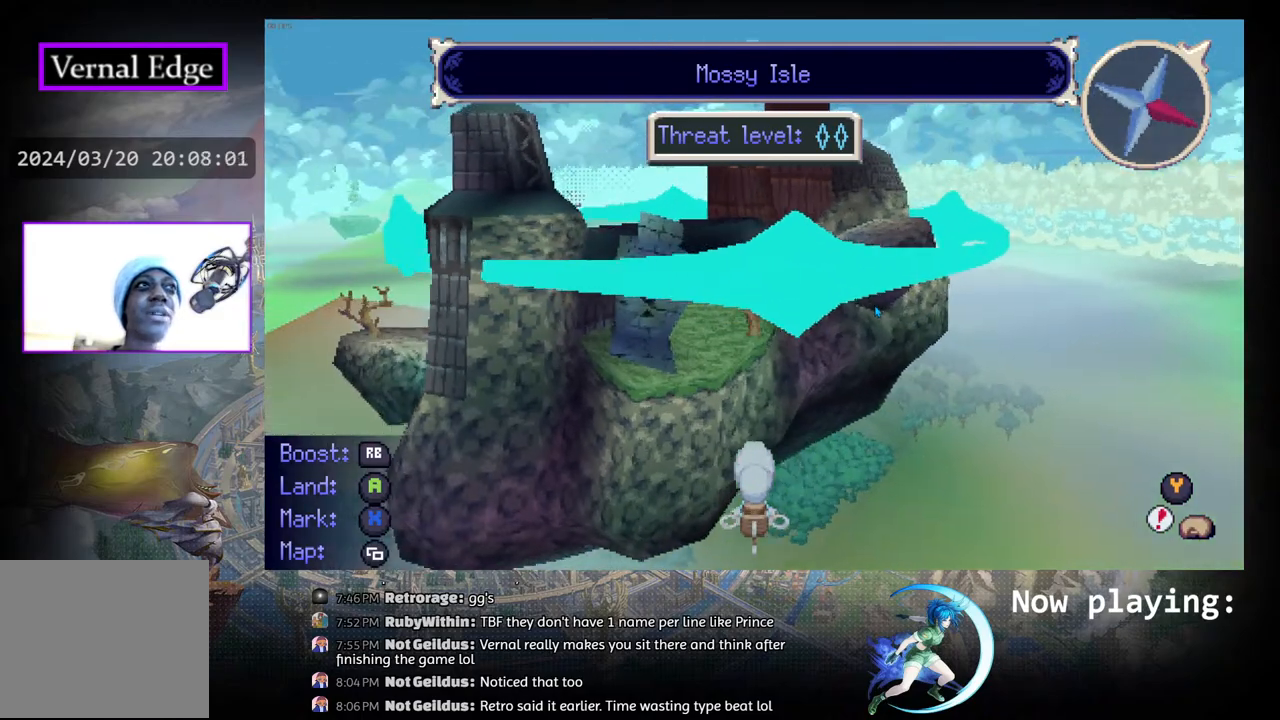
Gameplay with a controller (PlayStation layout); each line is a JSON object with the inputs held at the frame after it. "events" lists button and stick changes between this image and that frame as [ms after this image, input, new state], when the widget could be followed in between. Not read: L2 R2 TOUCHPAD.
{"buttons": ["SELECT"], "left_stick": "center", "right_stick": "center", "events": [[400, "SELECT", "down"]]}
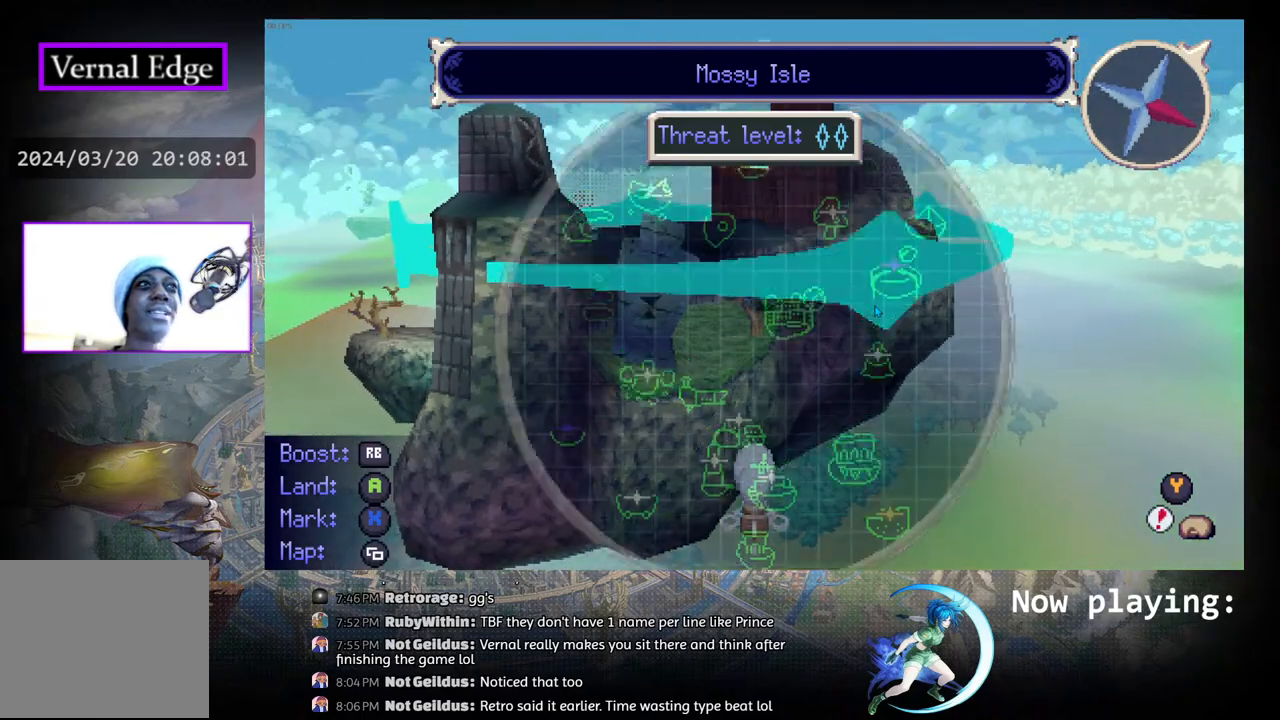
{"buttons": ["SELECT"], "left_stick": "center", "right_stick": "center", "events": [[33, "SELECT", "up"], [400, "SELECT", "down"]]}
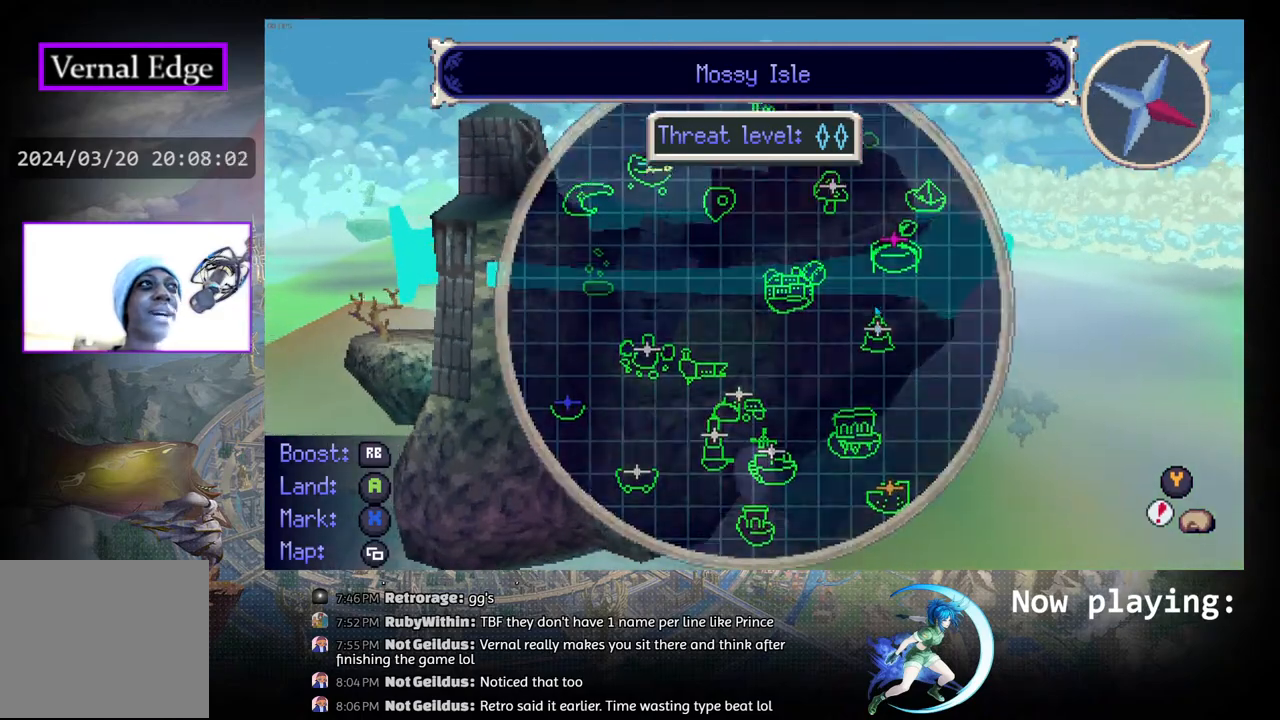
{"buttons": [], "left_stick": "center", "right_stick": "center", "events": [[17, "SELECT", "up"], [150, "START", "down"], [333, "START", "up"]]}
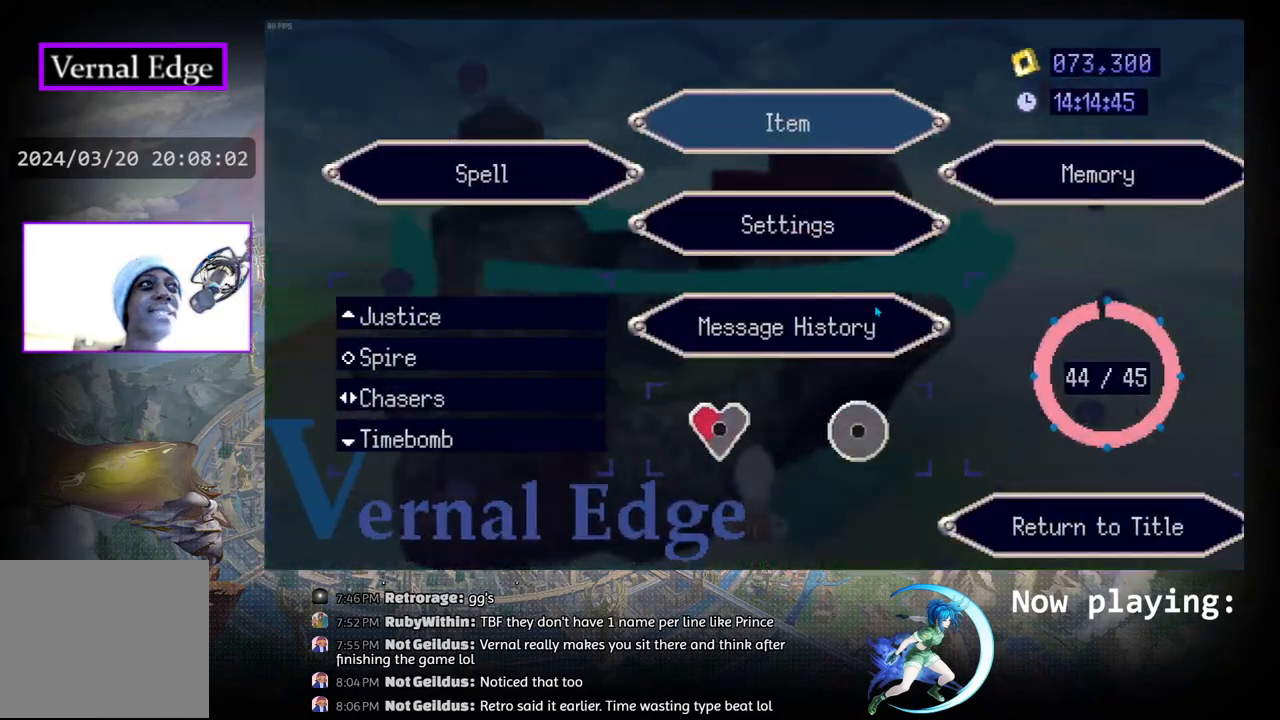
{"buttons": [], "left_stick": "center", "right_stick": "center", "events": []}
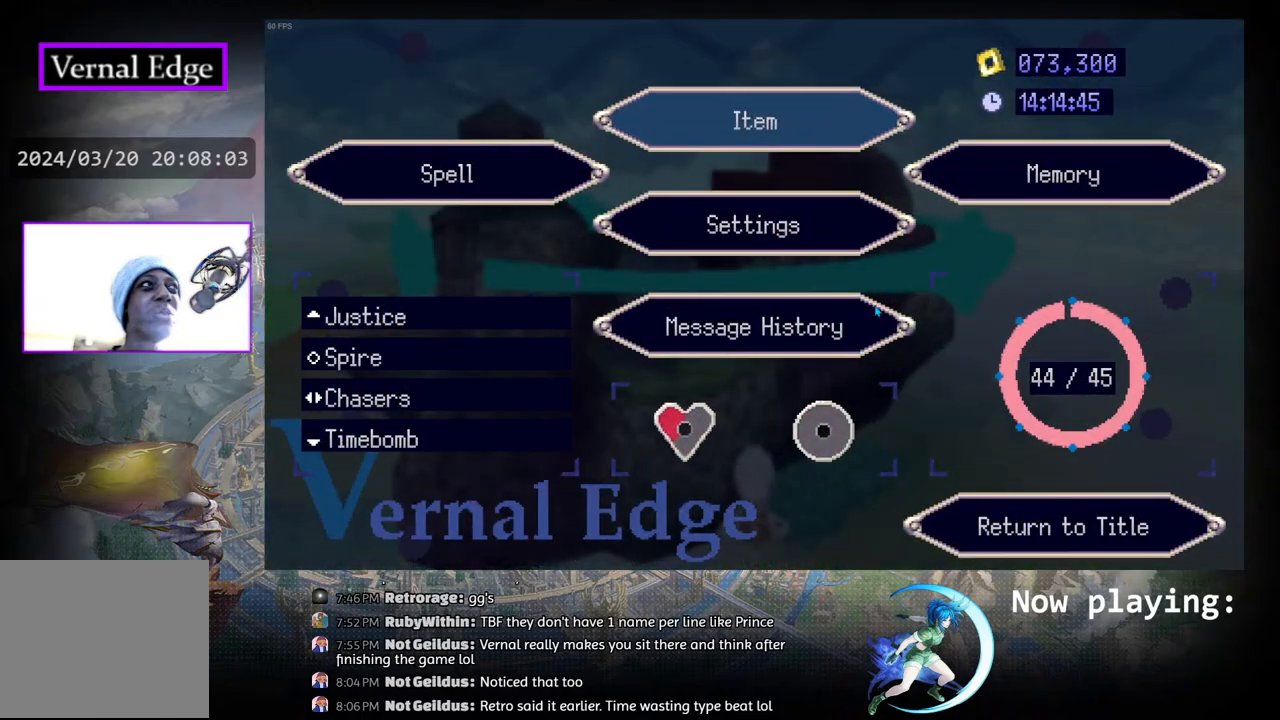
{"buttons": ["DPAD_DOWN"], "left_stick": "center", "right_stick": "center", "events": [[467, "DPAD_DOWN", "down"]]}
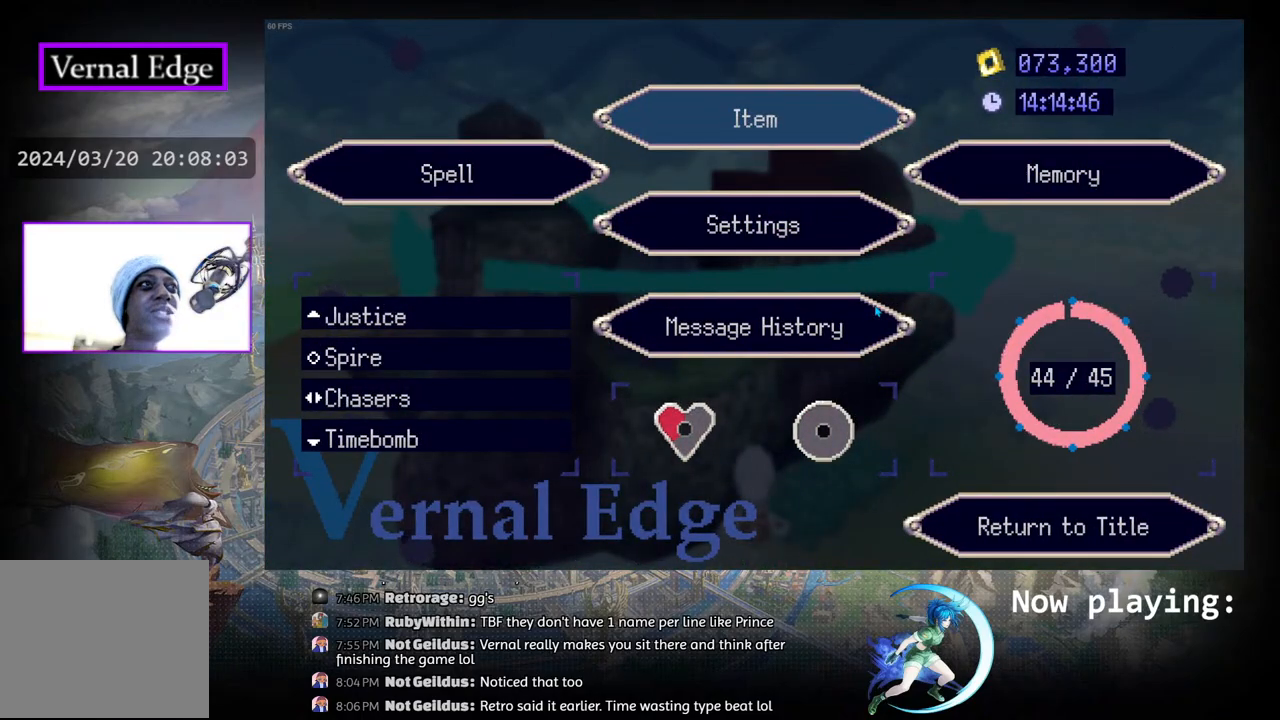
{"buttons": [], "left_stick": "center", "right_stick": "center", "events": [[33, "DPAD_DOWN", "up"], [167, "DPAD_DOWN", "down"], [233, "DPAD_DOWN", "up"]]}
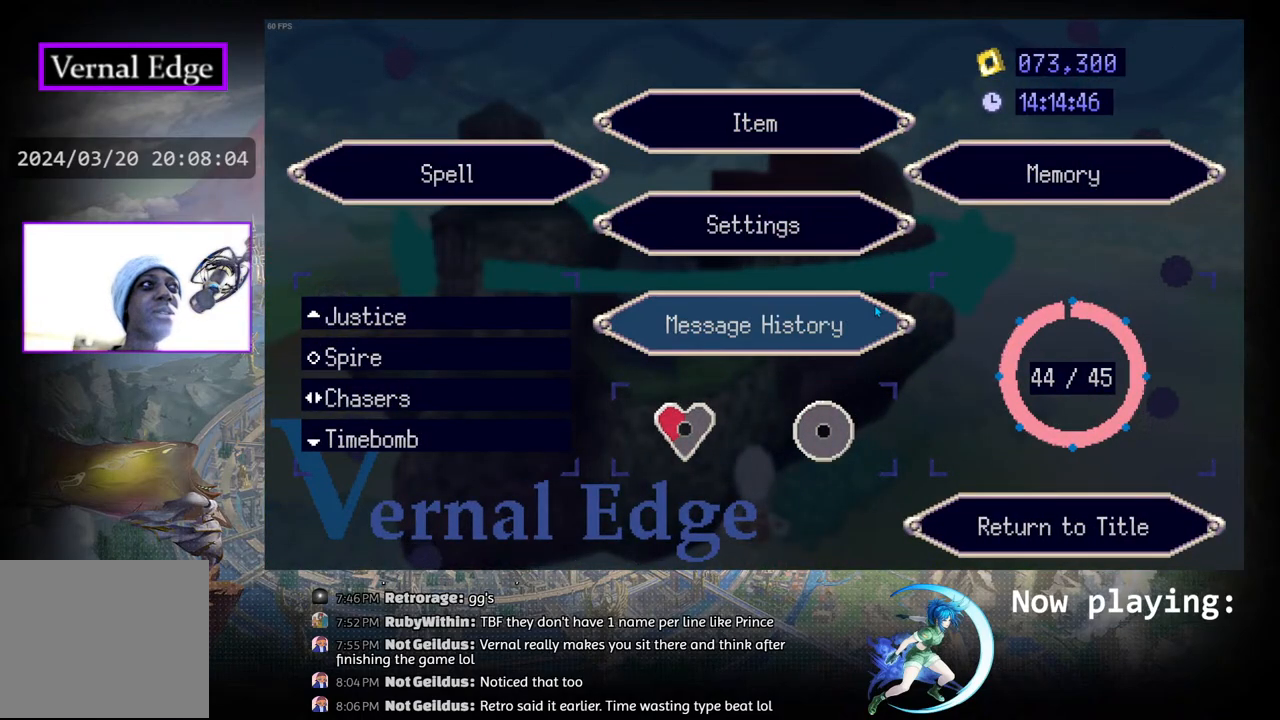
{"buttons": ["CIRCLE"], "left_stick": "center", "right_stick": "center", "events": [[183, "DPAD_UP", "down"], [350, "DPAD_UP", "up"], [500, "CIRCLE", "down"]]}
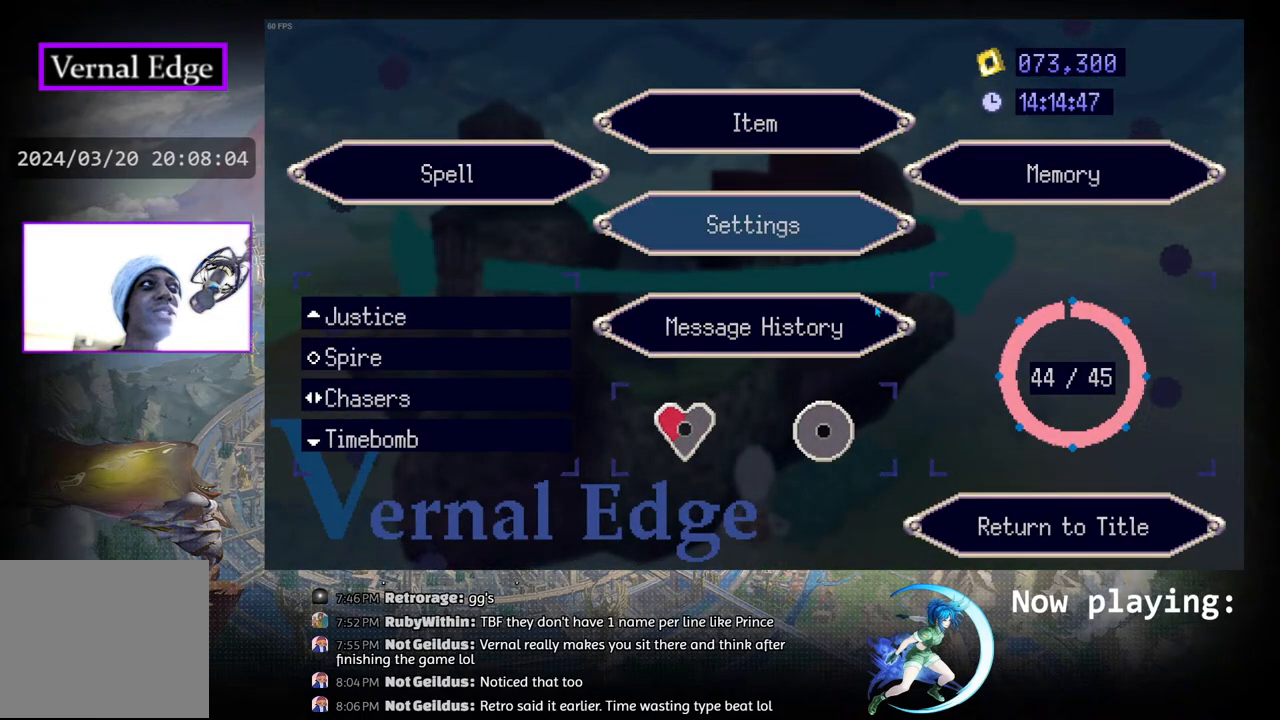
{"buttons": ["DPAD_RIGHT"], "left_stick": "center", "right_stick": "center", "events": [[167, "CIRCLE", "up"], [383, "DPAD_RIGHT", "down"]]}
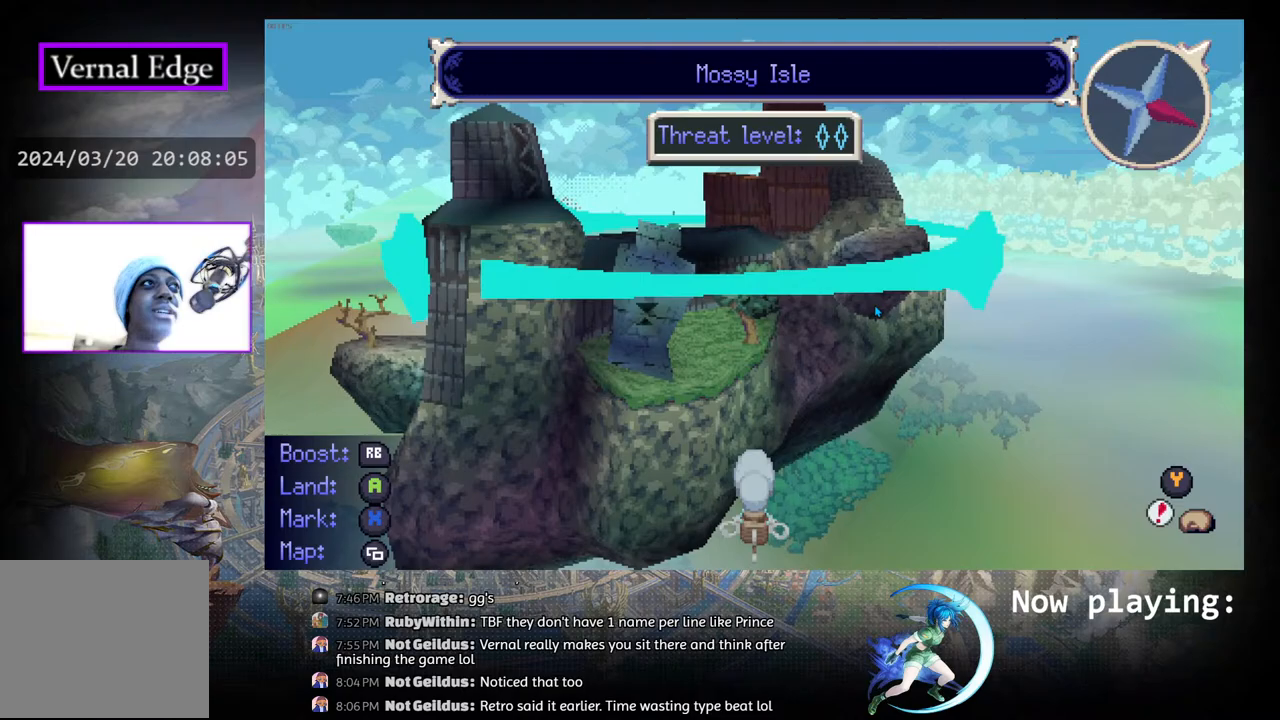
{"buttons": ["R1", "DPAD_RIGHT"], "left_stick": "center", "right_stick": "center", "events": [[67, "R1", "down"]]}
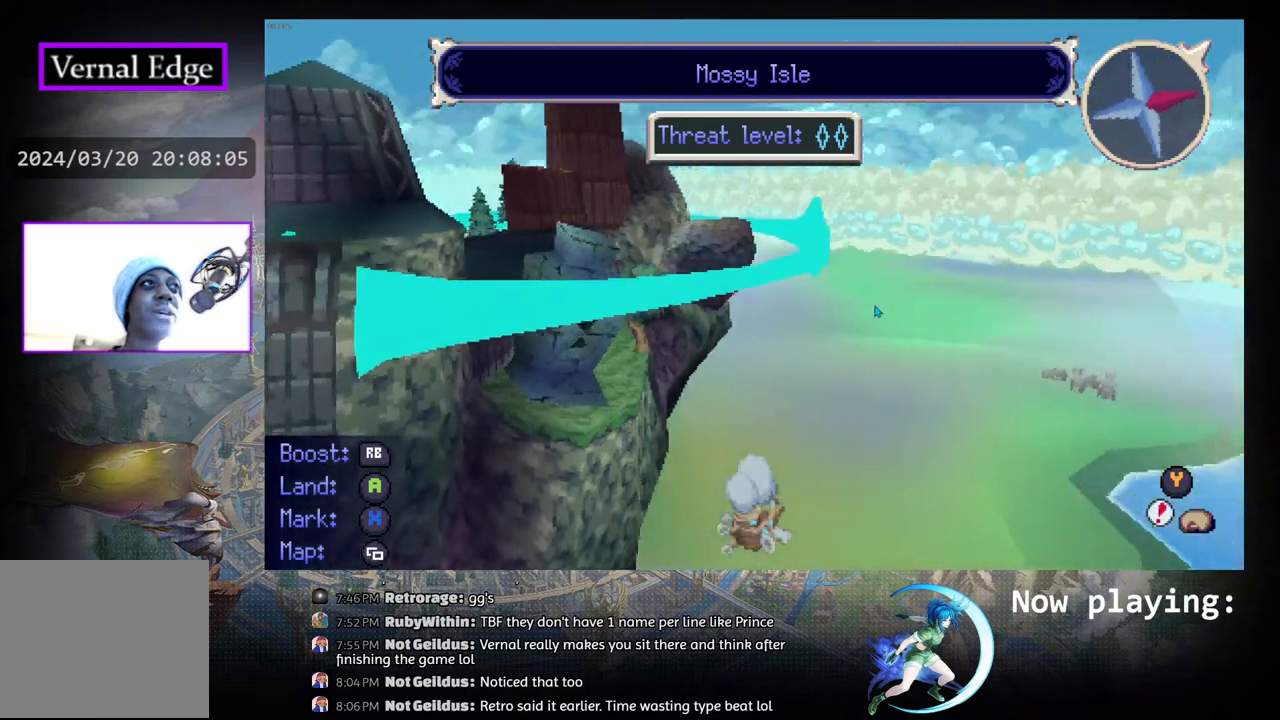
{"buttons": ["R1", "DPAD_UP", "DPAD_RIGHT"], "left_stick": "center", "right_stick": "center", "events": [[467, "DPAD_UP", "down"]]}
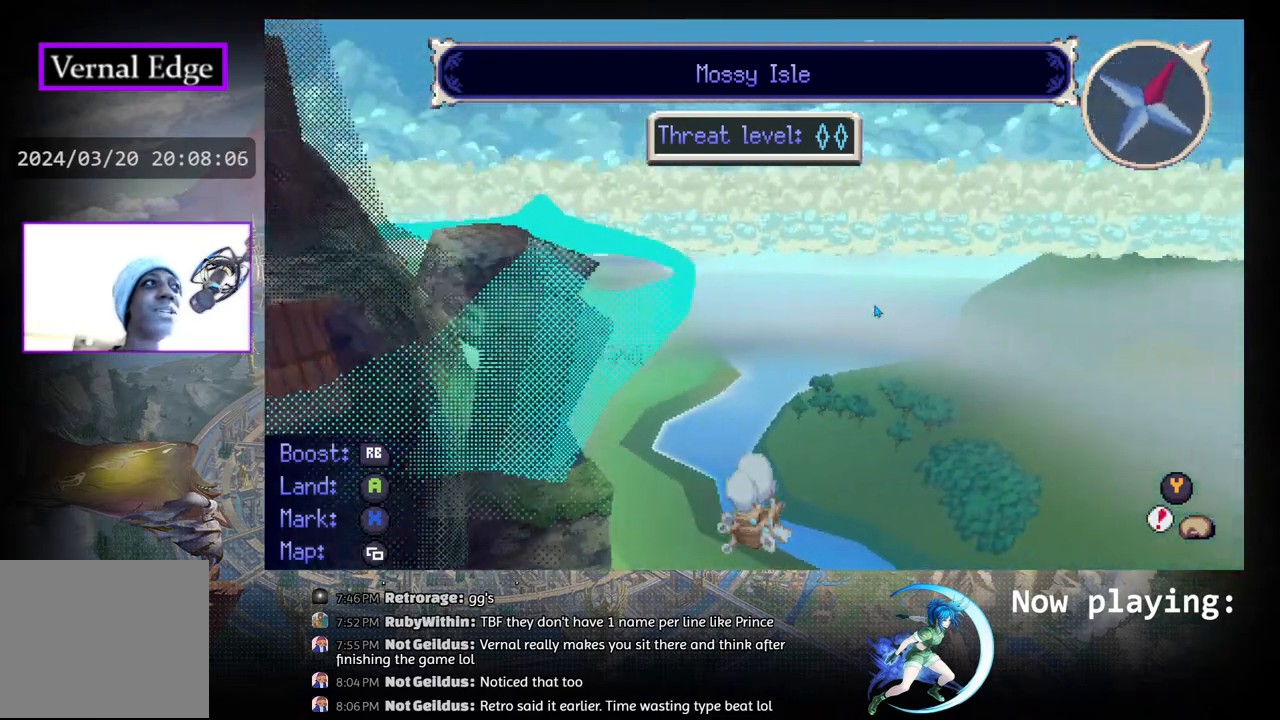
{"buttons": ["R1", "DPAD_UP", "DPAD_RIGHT"], "left_stick": "center", "right_stick": "center", "events": []}
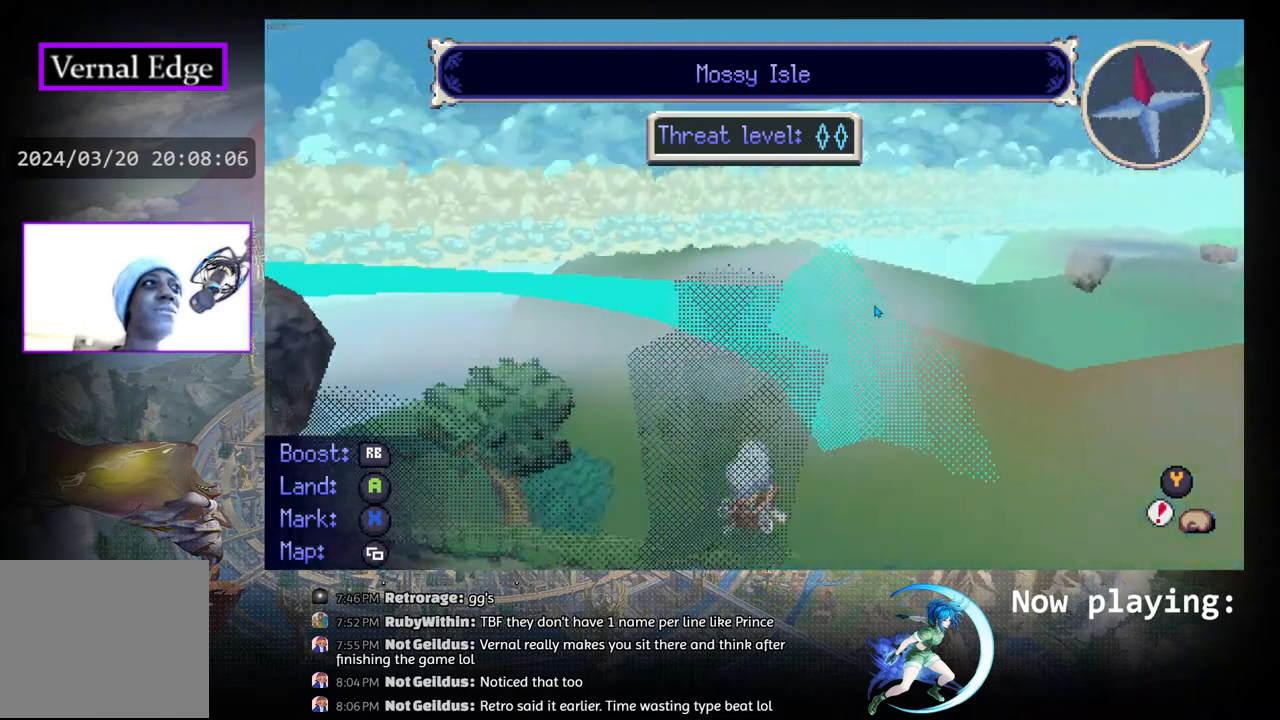
{"buttons": ["R1", "DPAD_UP", "DPAD_RIGHT"], "left_stick": "center", "right_stick": "center", "events": []}
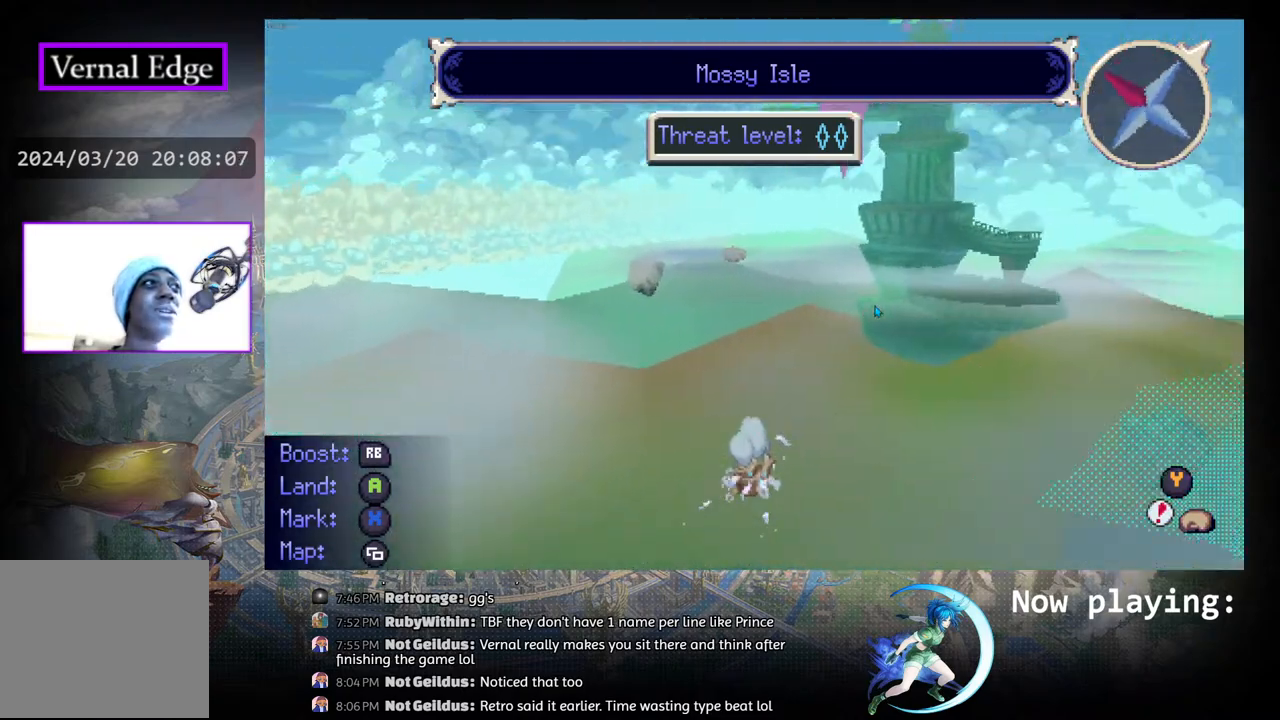
{"buttons": ["R1", "DPAD_UP"], "left_stick": "center", "right_stick": "center", "events": [[267, "DPAD_RIGHT", "up"]]}
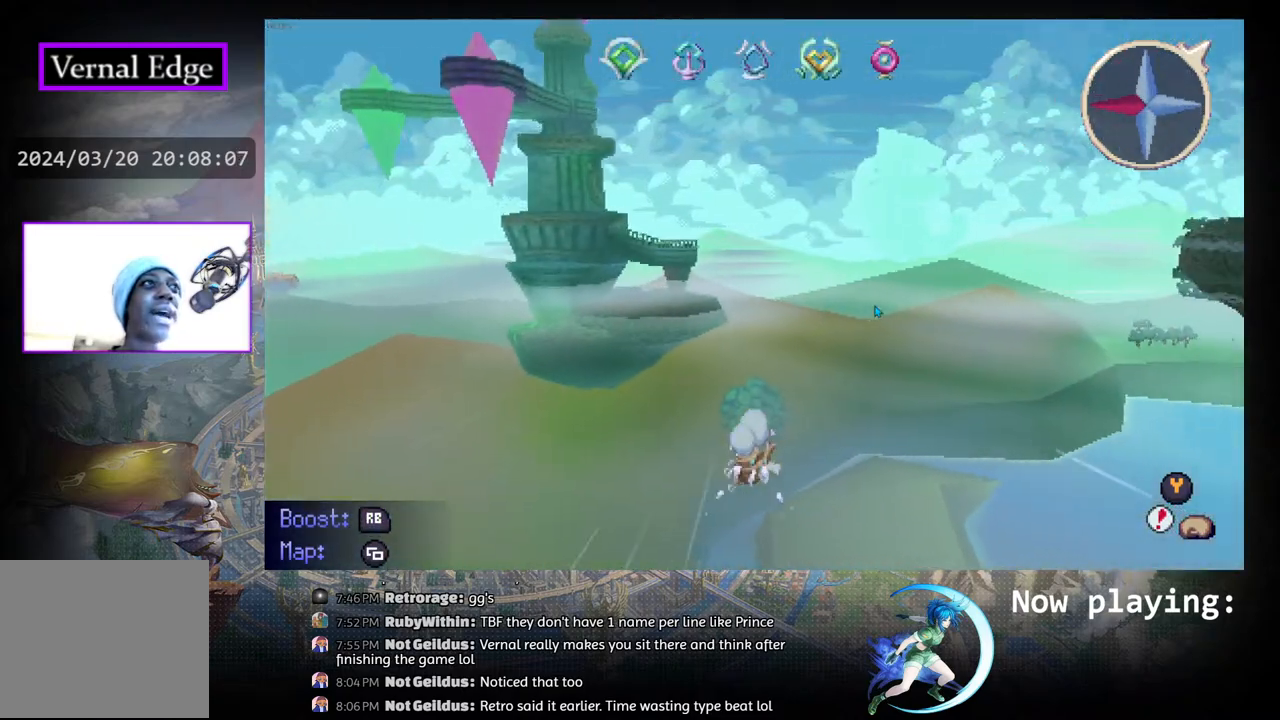
{"buttons": ["R1", "DPAD_UP"], "left_stick": "center", "right_stick": "center", "events": [[17, "DPAD_UP", "up"], [167, "DPAD_LEFT", "down"], [450, "DPAD_LEFT", "up"], [483, "DPAD_UP", "down"]]}
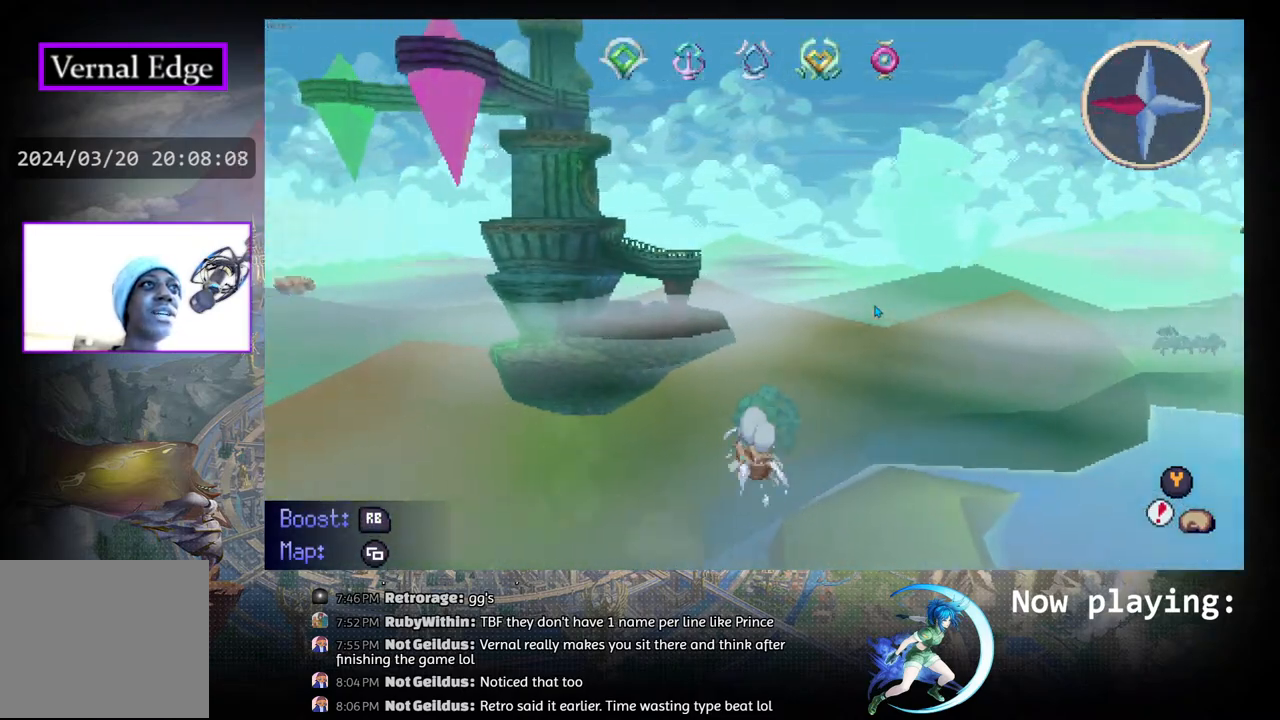
{"buttons": ["R1", "DPAD_UP"], "left_stick": "center", "right_stick": "center", "events": []}
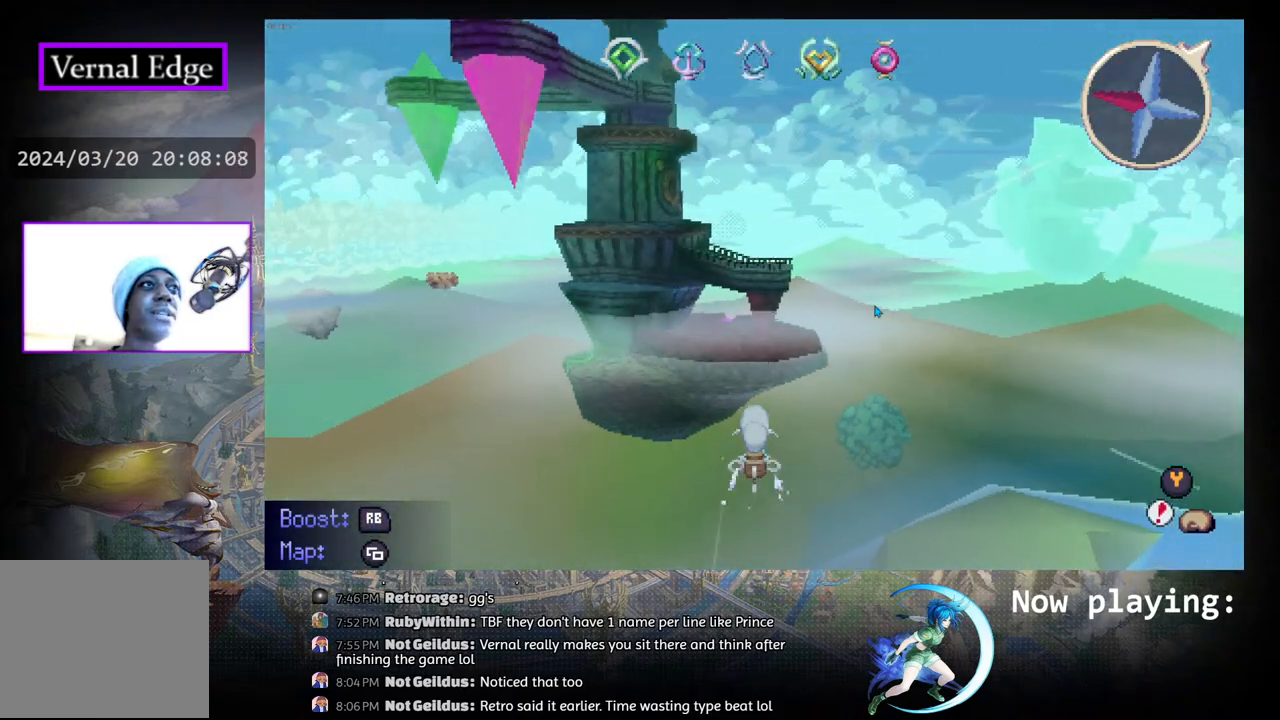
{"buttons": ["DPAD_RIGHT"], "left_stick": "center", "right_stick": "center", "events": [[217, "DPAD_UP", "up"], [283, "R1", "up"], [483, "DPAD_RIGHT", "down"]]}
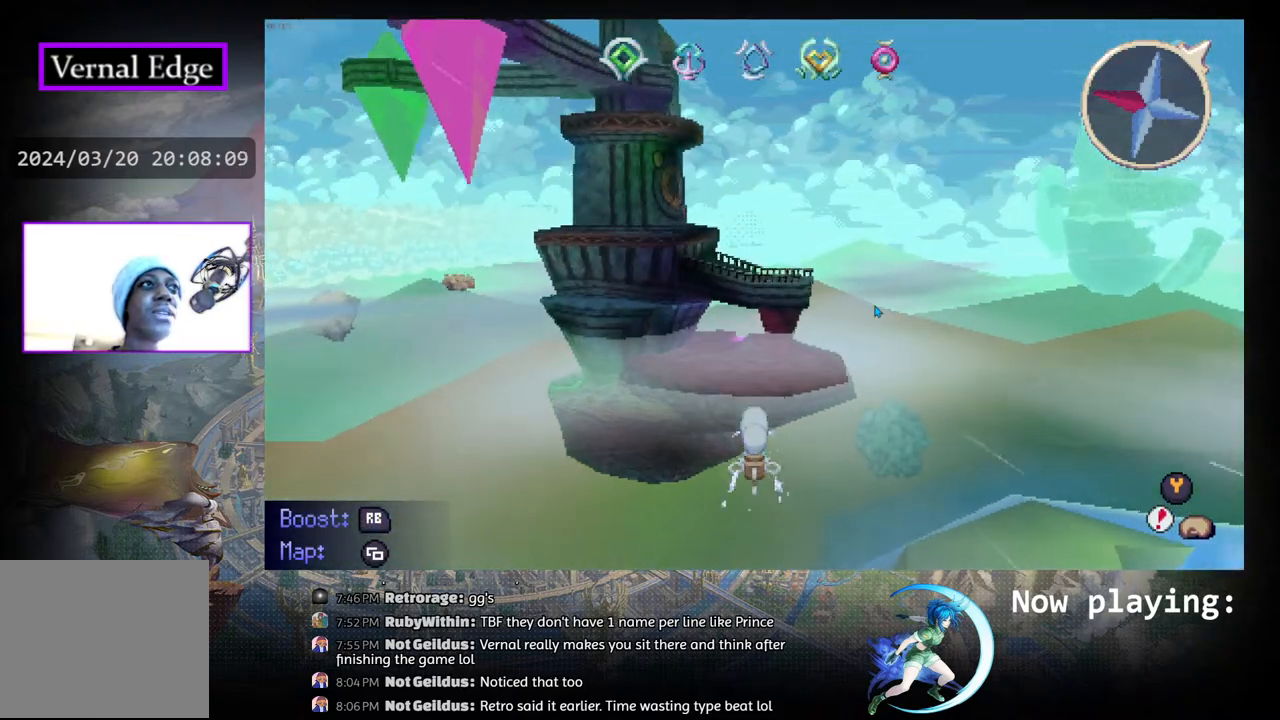
{"buttons": ["R1", "DPAD_UP"], "left_stick": "center", "right_stick": "center", "events": [[200, "DPAD_RIGHT", "up"], [217, "DPAD_UP", "down"], [233, "R1", "down"]]}
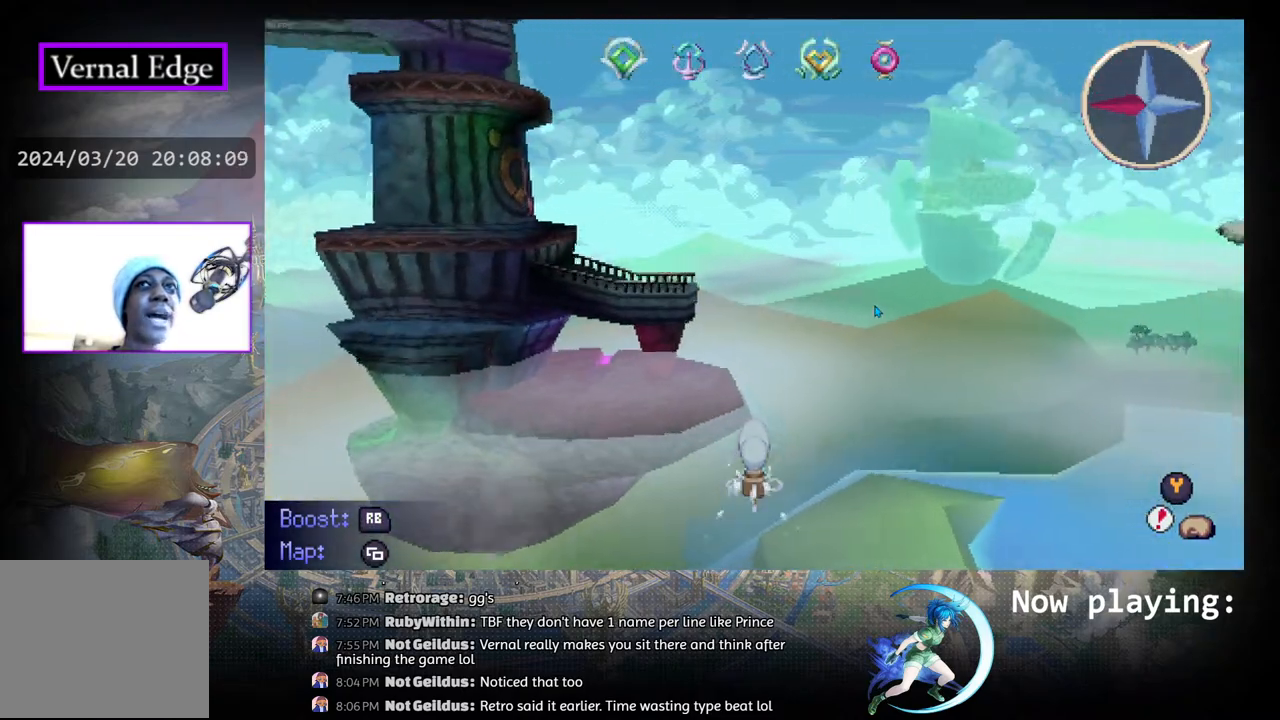
{"buttons": ["R1", "DPAD_UP"], "left_stick": "center", "right_stick": "center", "events": [[283, "DPAD_UP", "up"], [450, "DPAD_UP", "down"]]}
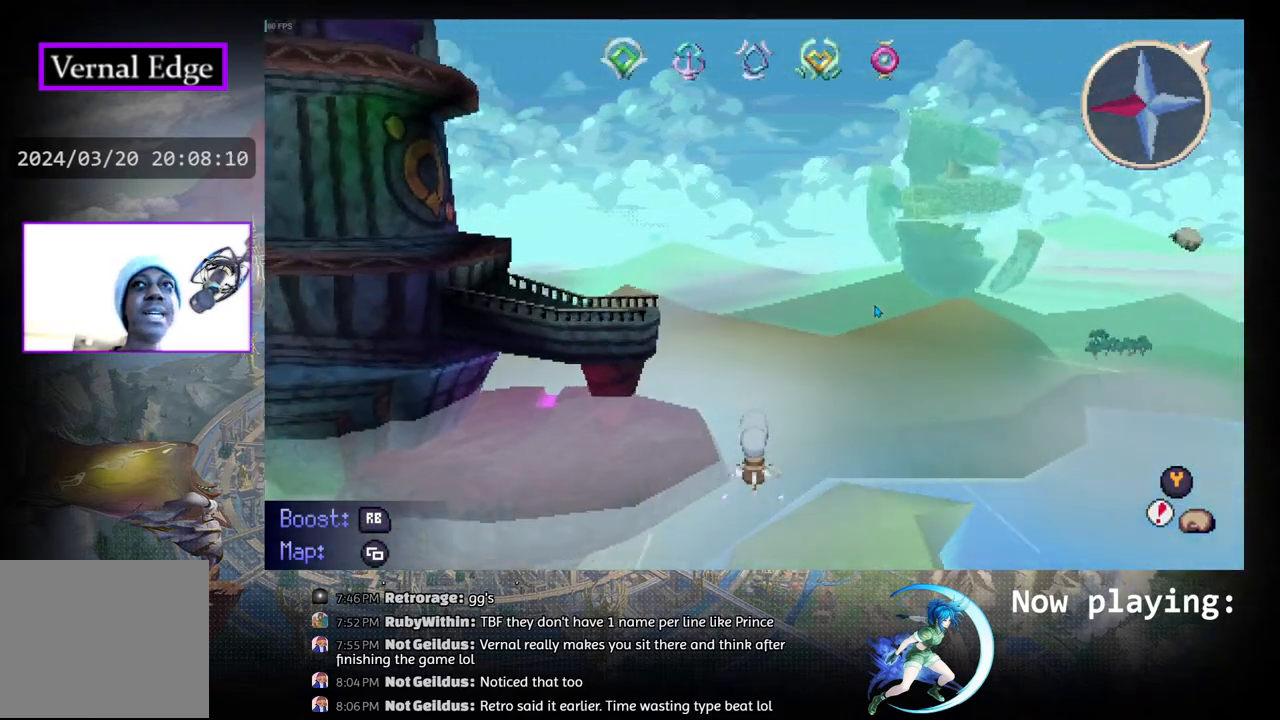
{"buttons": ["DPAD_LEFT"], "left_stick": "center", "right_stick": "center", "events": [[150, "DPAD_UP", "up"], [267, "R1", "up"], [467, "DPAD_LEFT", "down"]]}
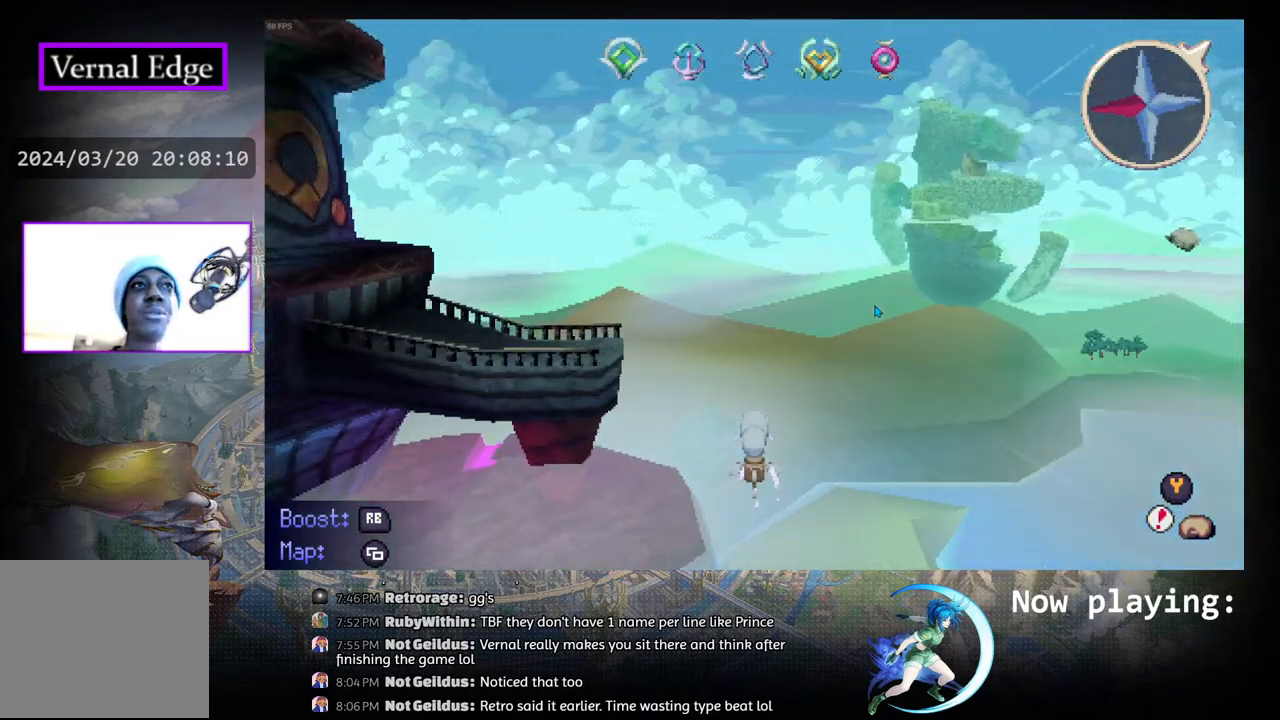
{"buttons": ["R1"], "left_stick": "center", "right_stick": "center", "events": [[200, "DPAD_LEFT", "up"], [500, "R1", "down"]]}
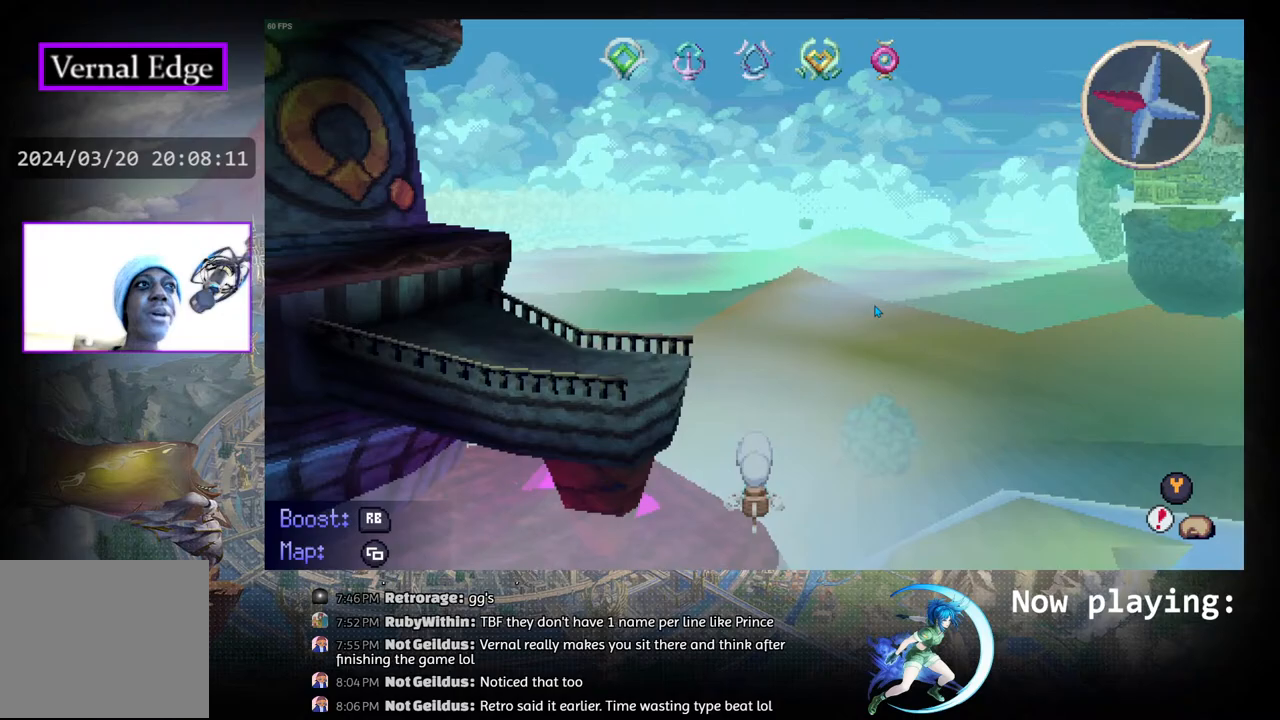
{"buttons": ["R1", "DPAD_UP"], "left_stick": "center", "right_stick": "center", "events": [[100, "DPAD_LEFT", "down"], [333, "DPAD_UP", "down"], [367, "DPAD_LEFT", "up"], [367, "DPAD_UP", "up"], [383, "DPAD_UP", "down"]]}
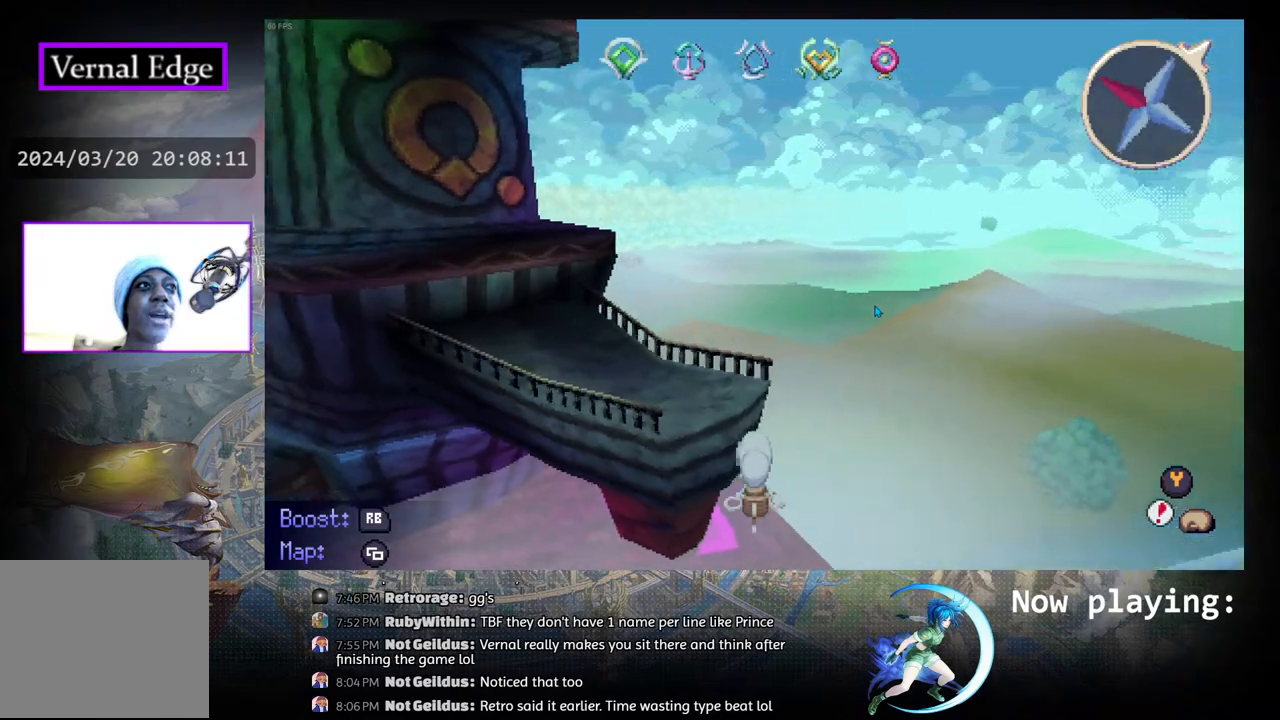
{"buttons": ["R1", "DPAD_RIGHT"], "left_stick": "center", "right_stick": "center", "events": [[67, "DPAD_UP", "up"], [167, "R1", "up"], [433, "R1", "down"], [450, "DPAD_RIGHT", "down"]]}
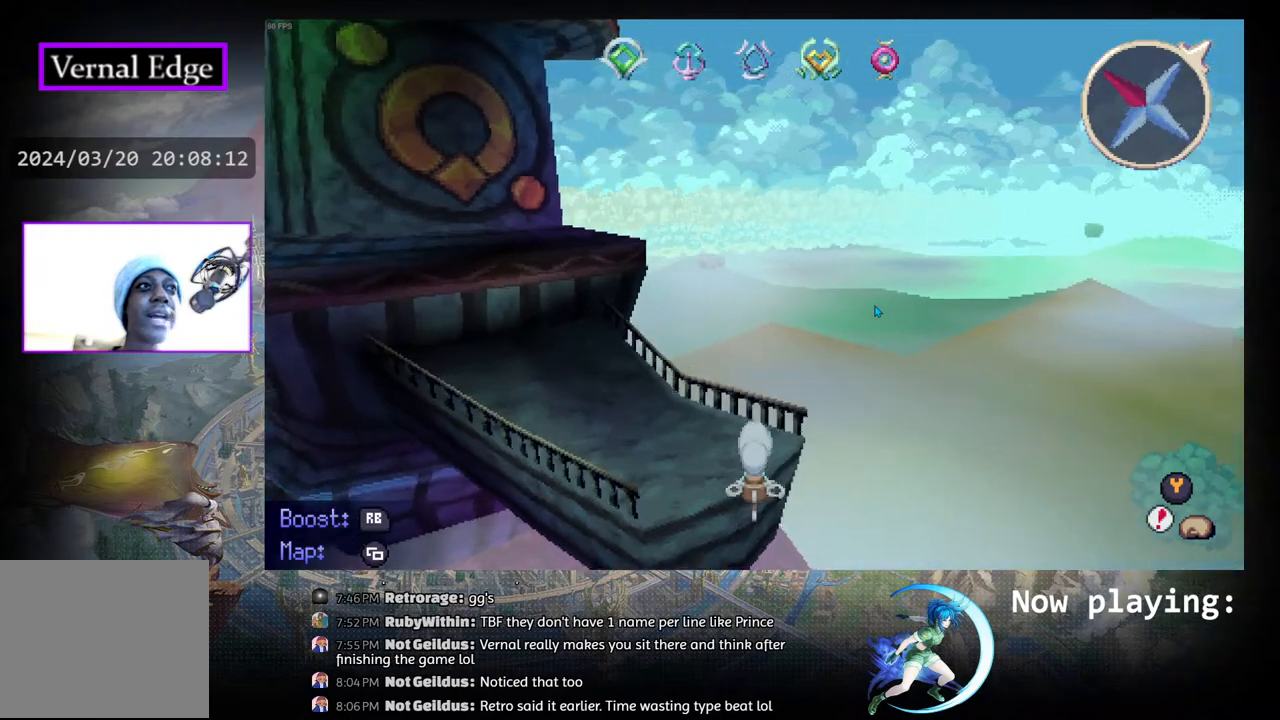
{"buttons": ["R1", "DPAD_RIGHT"], "left_stick": "center", "right_stick": "center", "events": []}
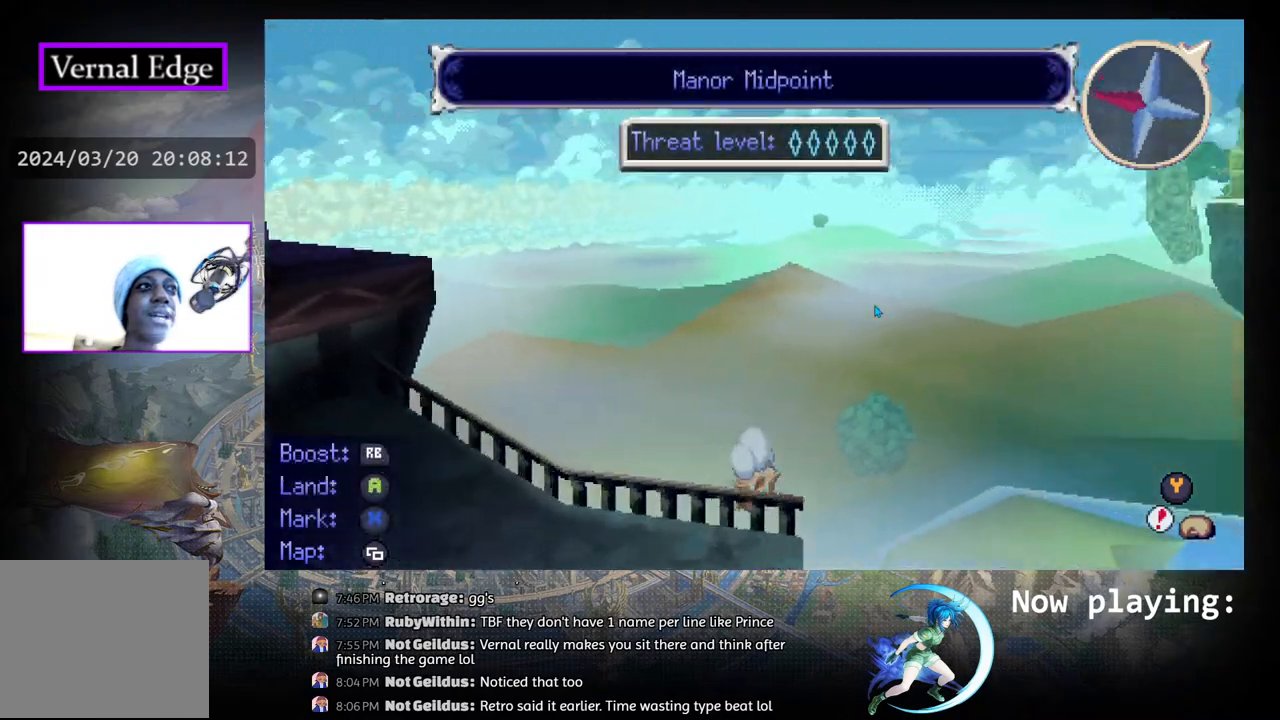
{"buttons": ["R1", "DPAD_UP"], "left_stick": "center", "right_stick": "center", "events": [[17, "DPAD_UP", "down"], [400, "DPAD_RIGHT", "up"]]}
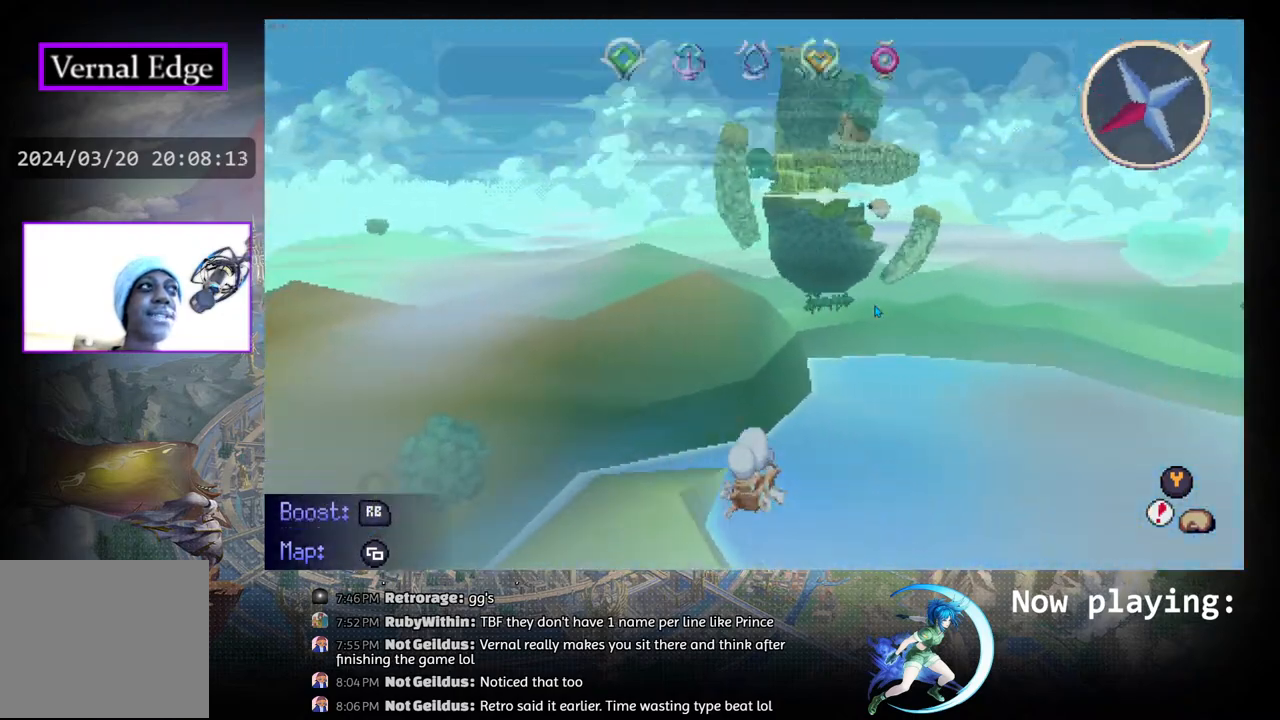
{"buttons": ["R1", "DPAD_UP"], "left_stick": "center", "right_stick": "center", "events": []}
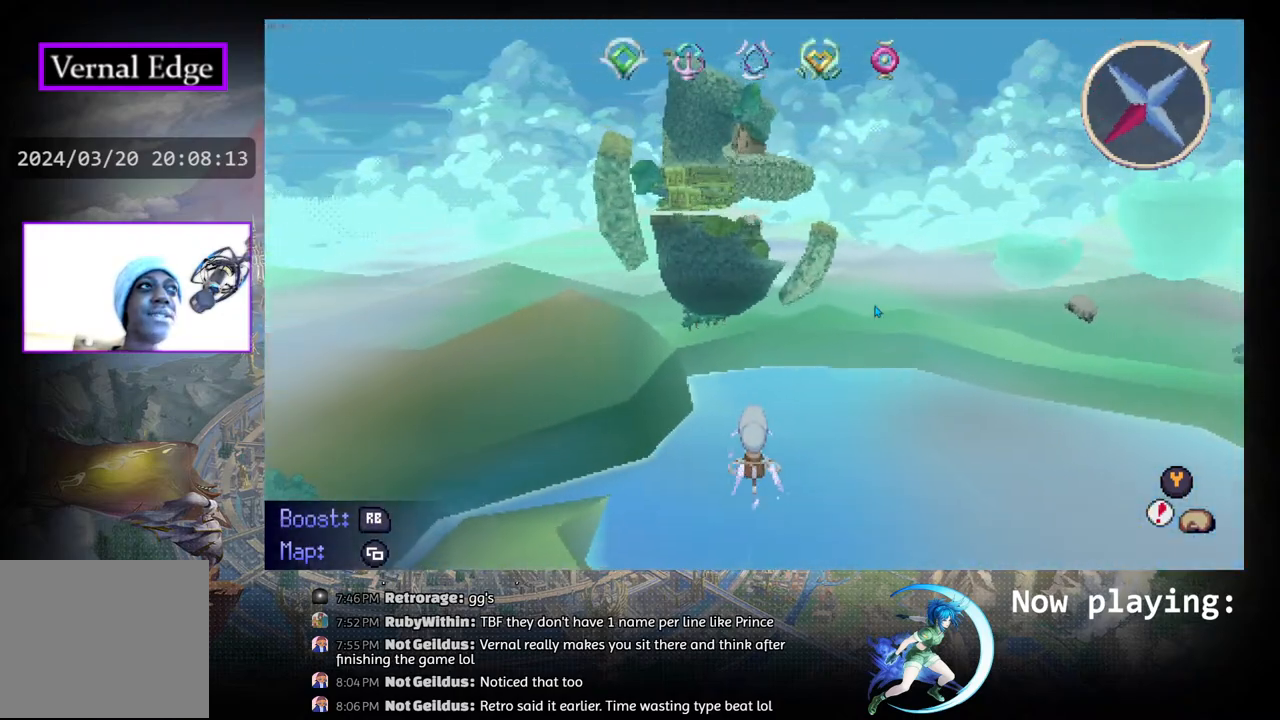
{"buttons": ["R1", "DPAD_UP"], "left_stick": "center", "right_stick": "center", "events": []}
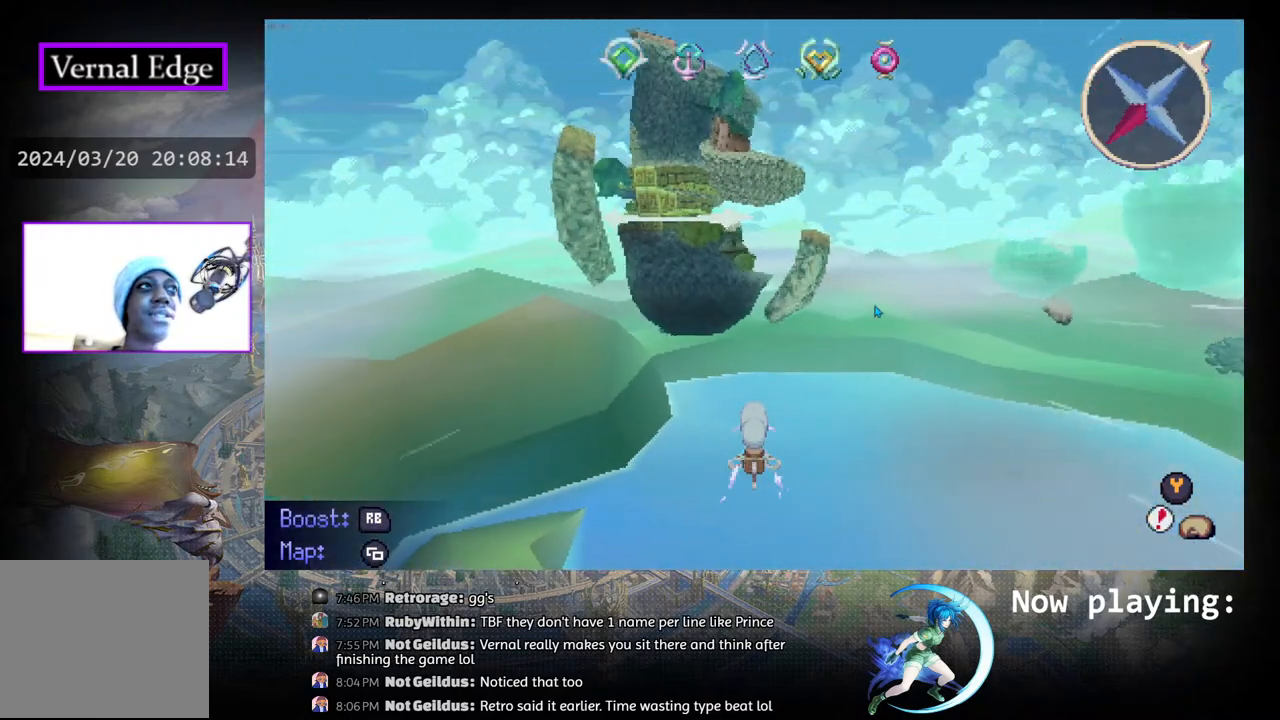
{"buttons": ["R1", "DPAD_UP"], "left_stick": "center", "right_stick": "center", "events": []}
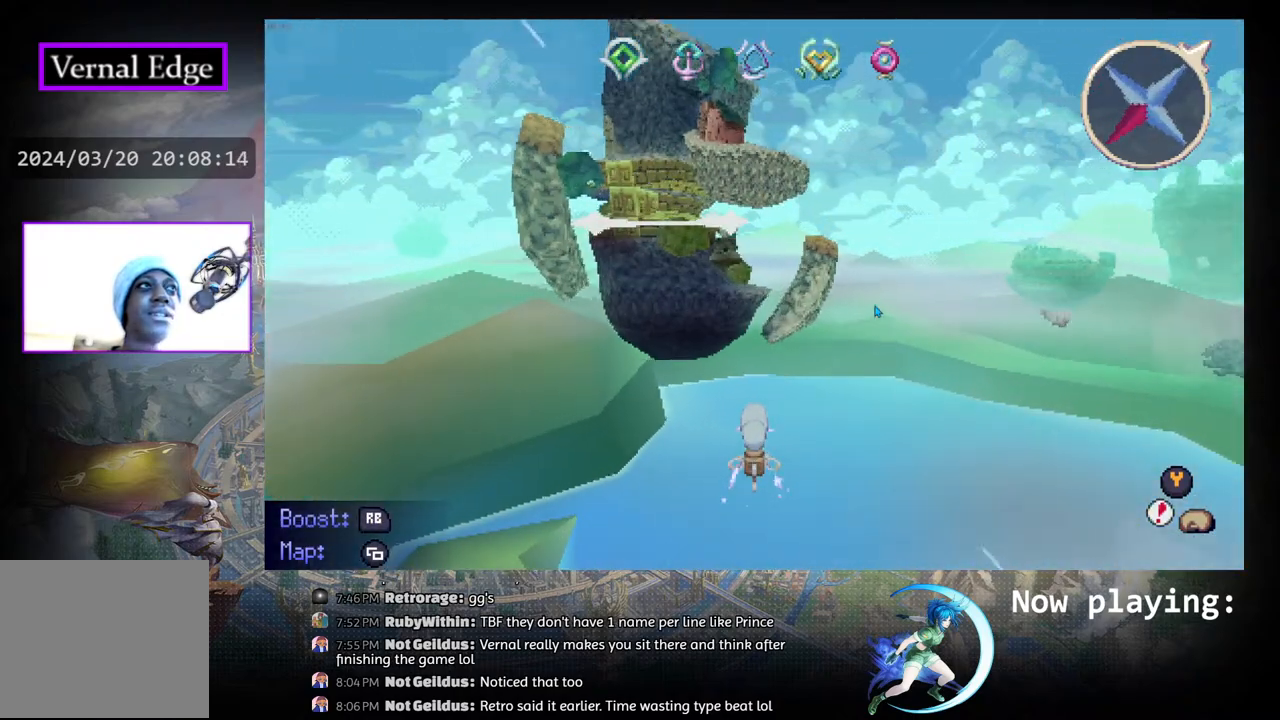
{"buttons": ["R1", "DPAD_UP"], "left_stick": "center", "right_stick": "center", "events": []}